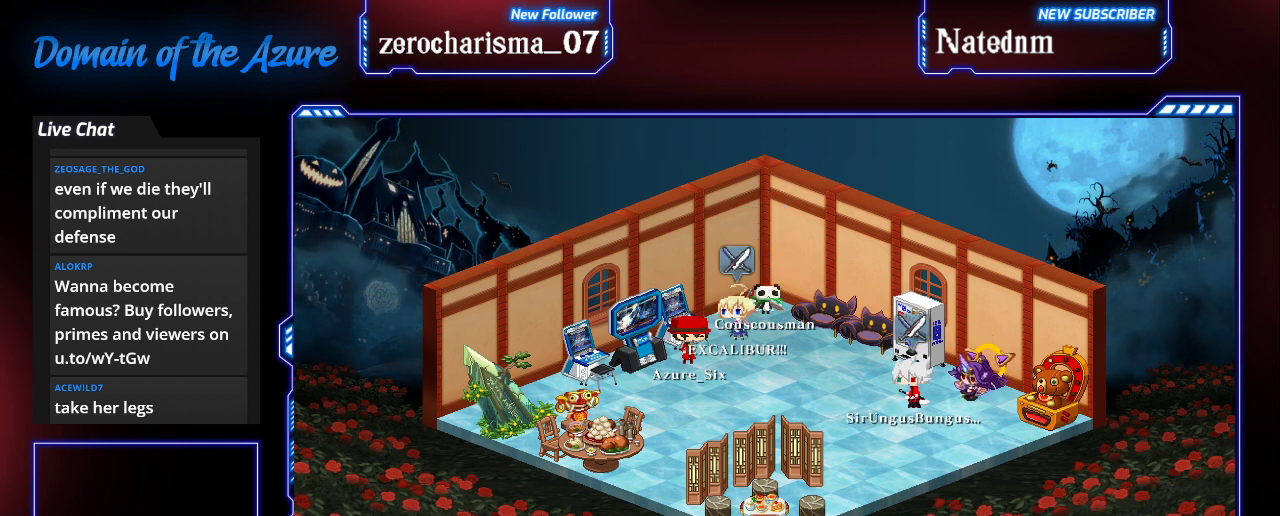
Gameplay with a controller (arcade stick); each line is a JSON object with the inputs held at the frame after it. "events" lists button and stick changes between this image and that frame as [ms after this image, input, new state], when the widget could be followed in between. Not read: L3 R3.
{"buttons": [], "left_stick": "center", "events": []}
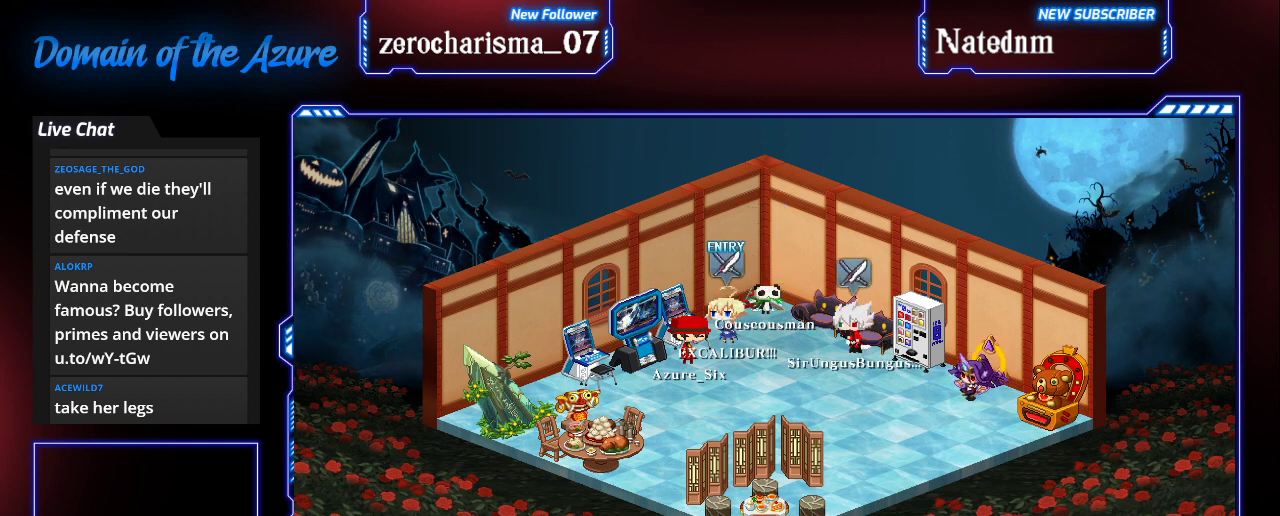
{"buttons": [], "left_stick": "center", "events": []}
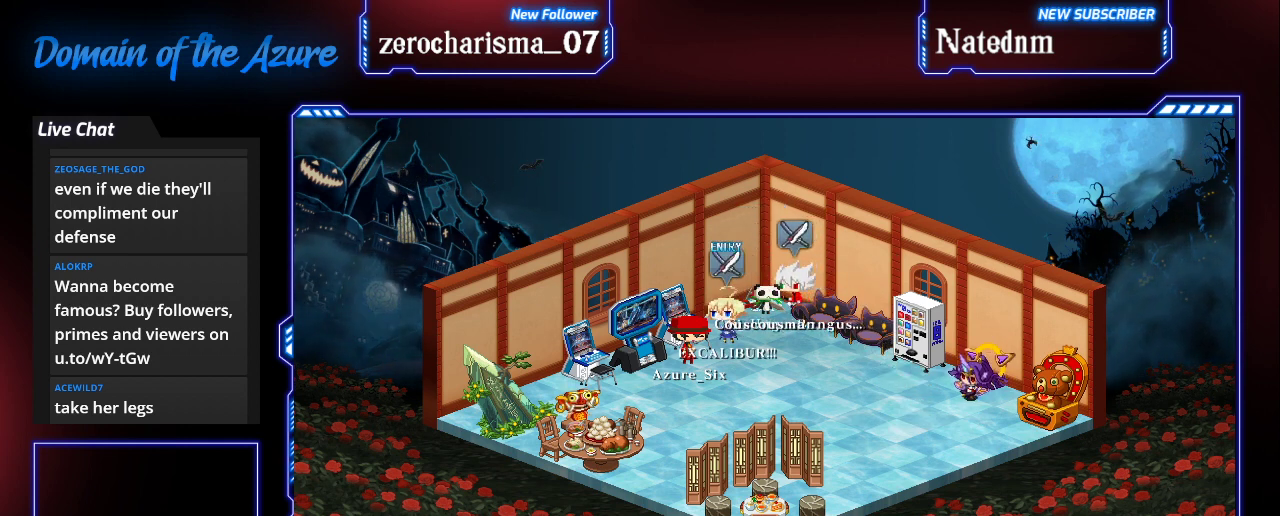
{"buttons": [], "left_stick": "center", "events": []}
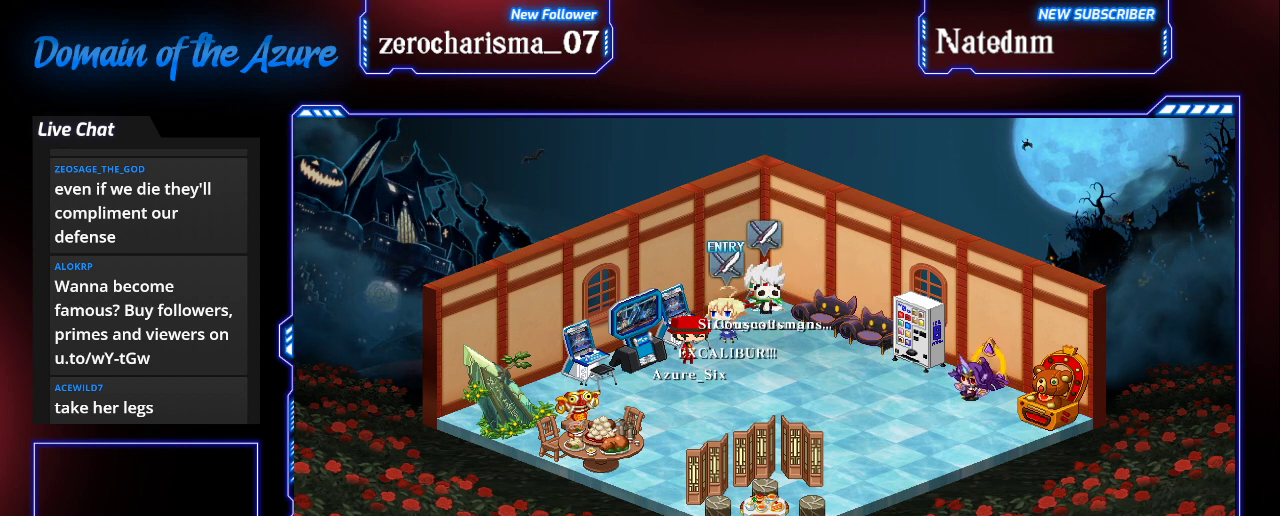
{"buttons": [], "left_stick": "right", "events": [[33, "left_stick", "right"]]}
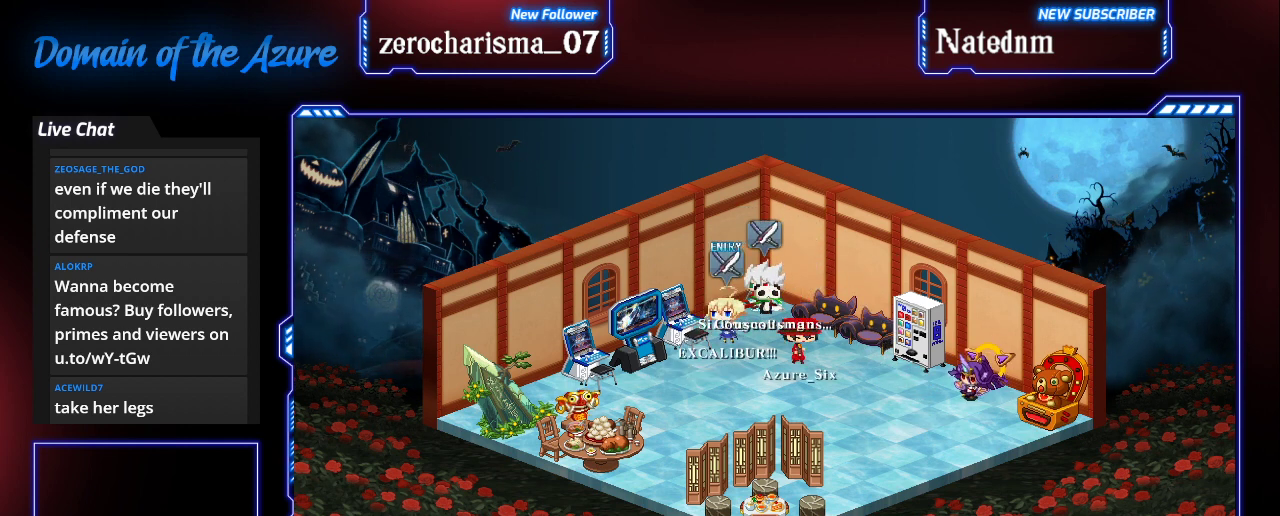
{"buttons": [], "left_stick": "right", "events": []}
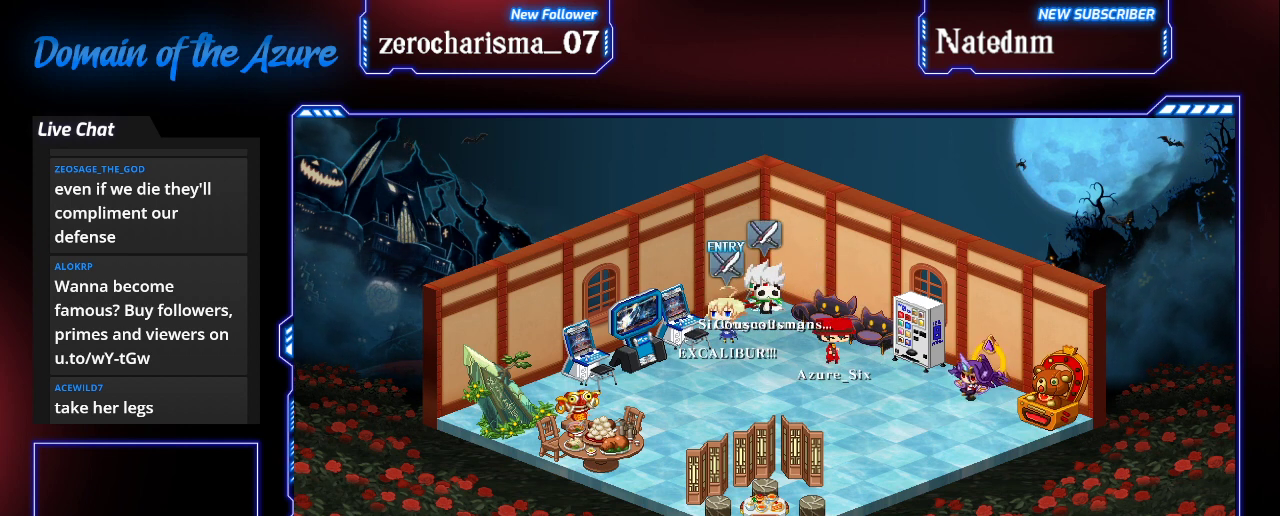
{"buttons": [], "left_stick": "left", "events": [[100, "left_stick", "center"], [367, "left_stick", "left"]]}
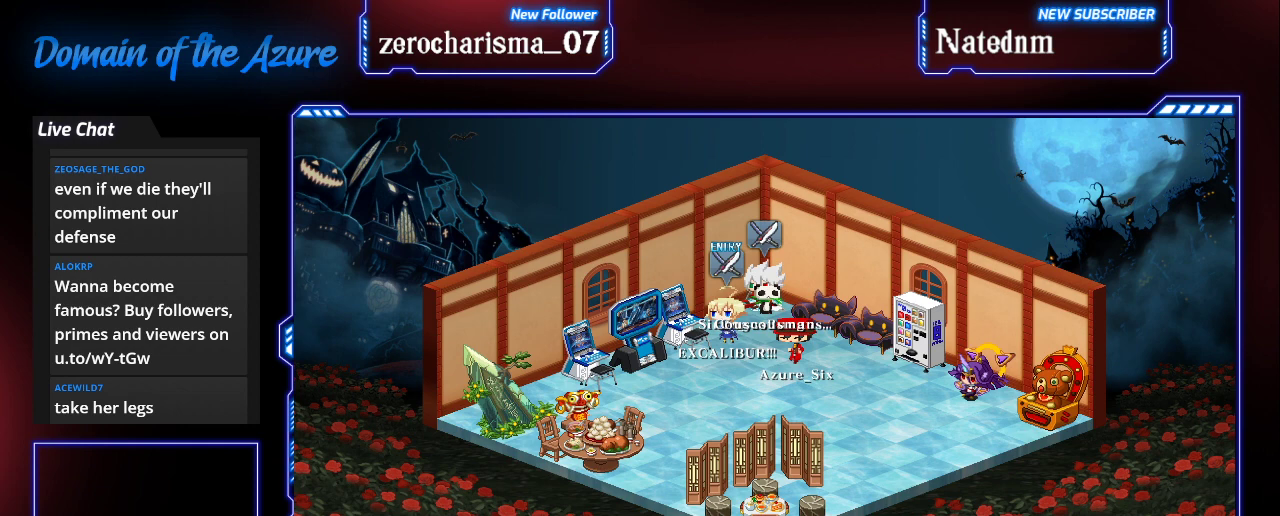
{"buttons": [], "left_stick": "center", "events": [[133, "left_stick", "down"], [467, "left_stick", "center"]]}
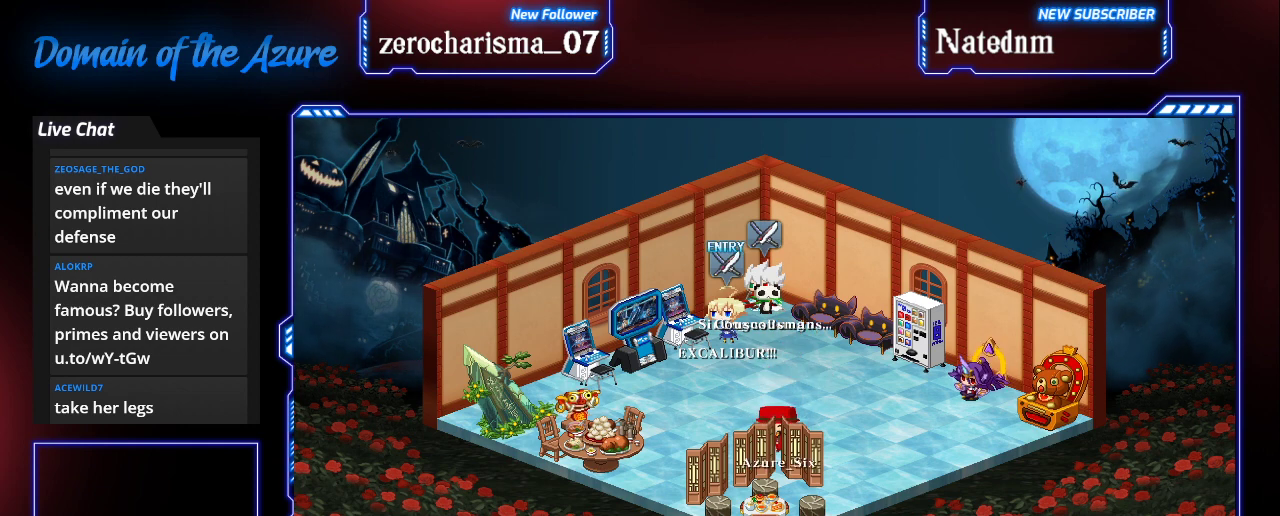
{"buttons": [], "left_stick": "right", "events": [[333, "left_stick", "right"]]}
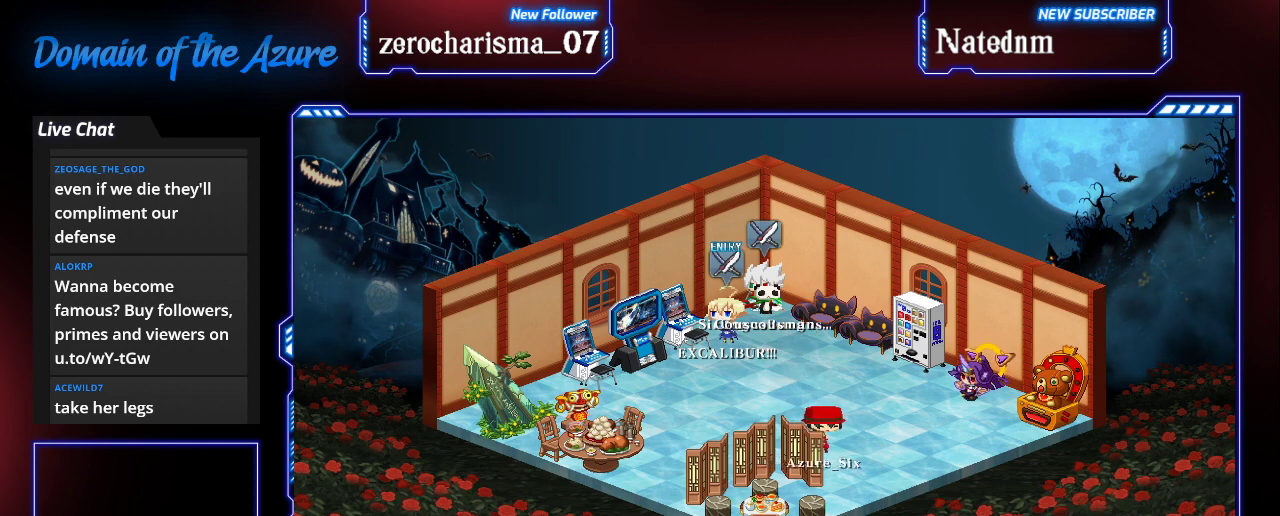
{"buttons": [], "left_stick": "down-left", "events": [[333, "left_stick", "down-right"], [500, "left_stick", "down-left"]]}
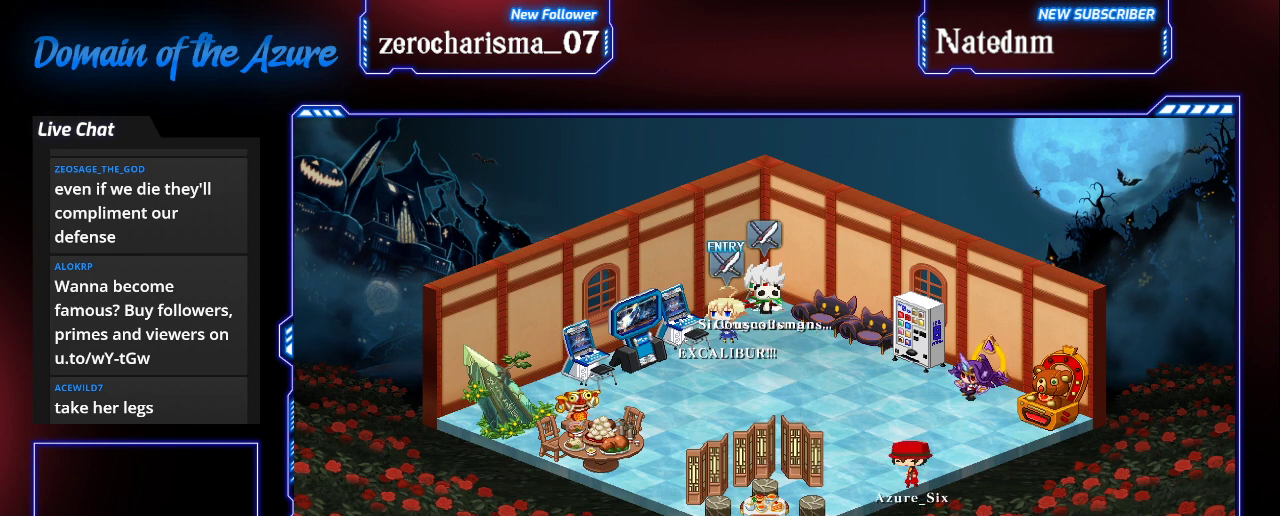
{"buttons": [], "left_stick": "left", "events": [[67, "left_stick", "left"]]}
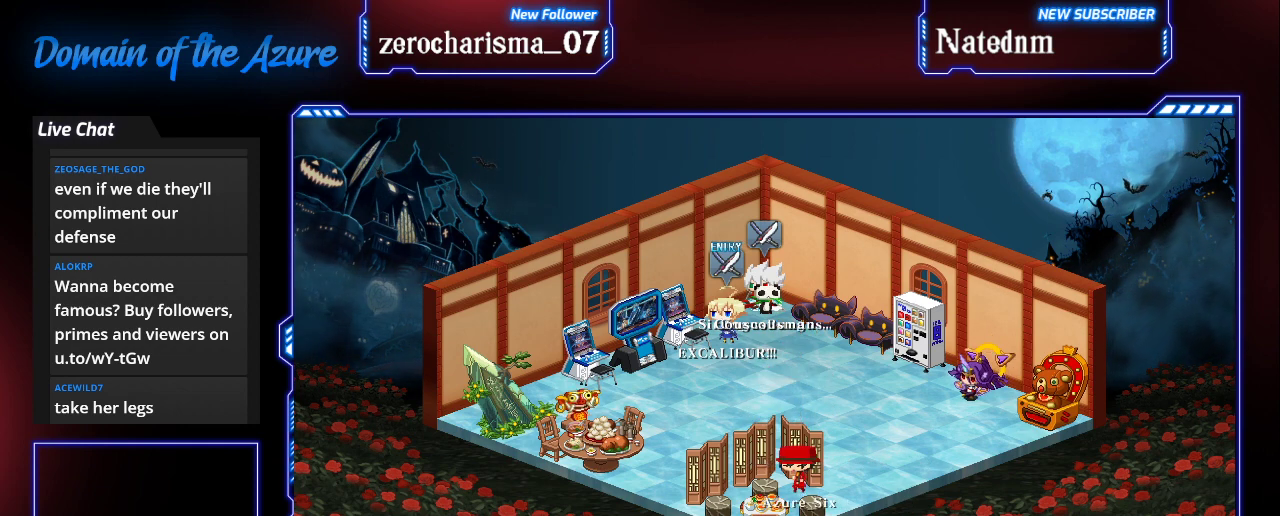
{"buttons": [], "left_stick": "right", "events": [[367, "left_stick", "right"]]}
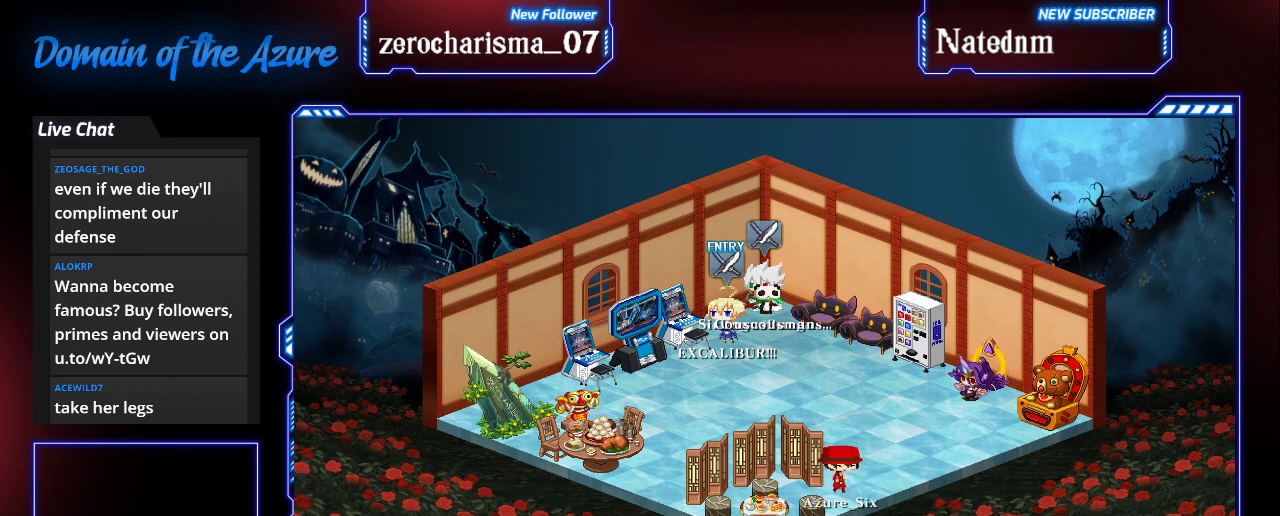
{"buttons": [], "left_stick": "center", "events": [[467, "left_stick", "center"]]}
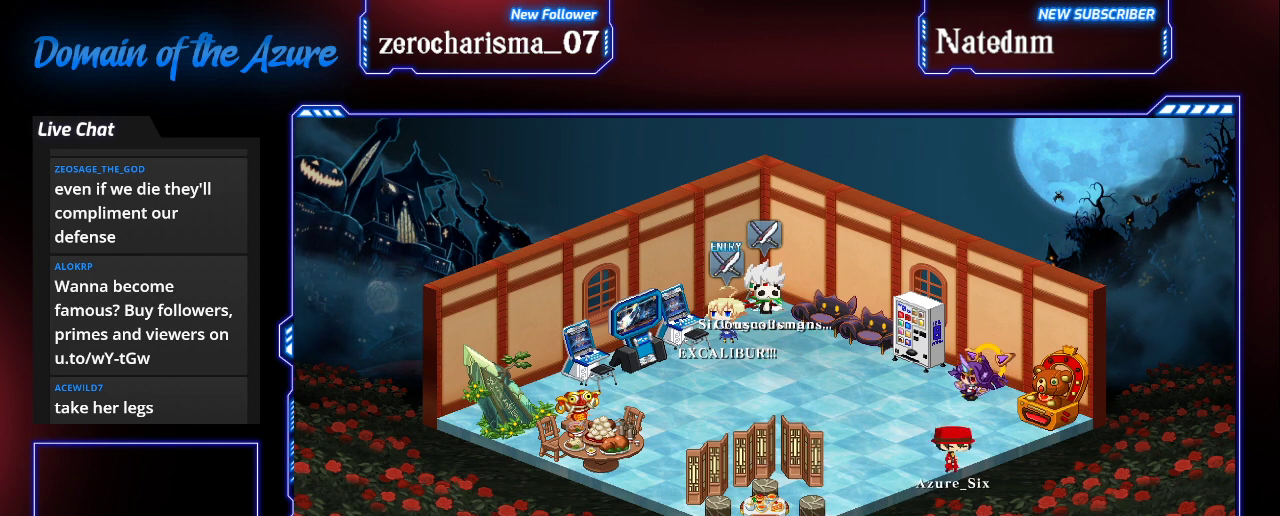
{"buttons": [], "left_stick": "center", "events": []}
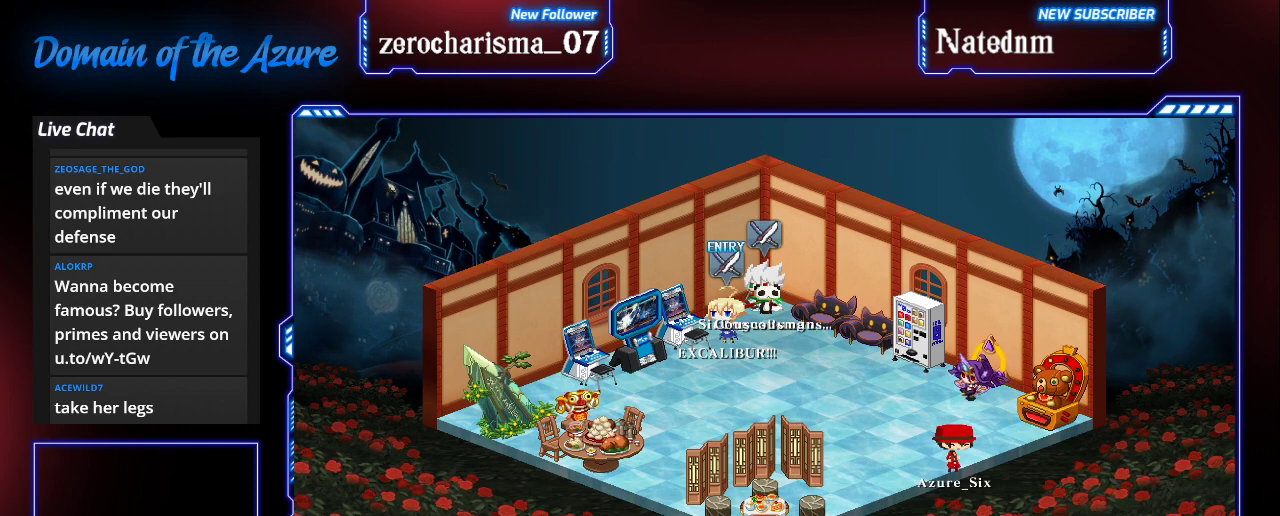
{"buttons": [], "left_stick": "up", "events": [[467, "left_stick", "up"]]}
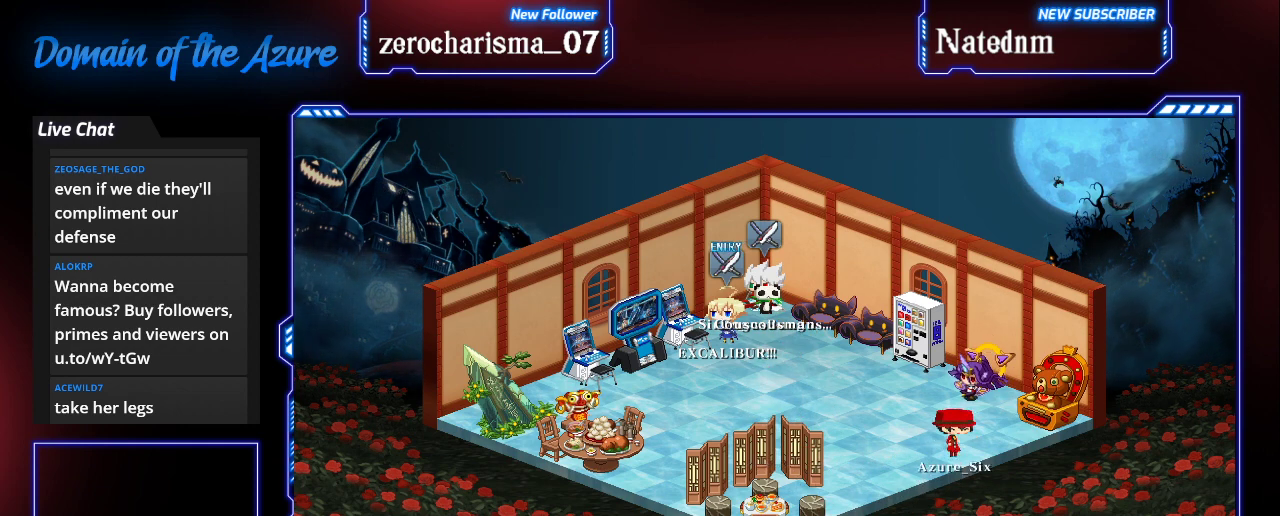
{"buttons": [], "left_stick": "left", "events": [[233, "left_stick", "center"], [333, "left_stick", "left"]]}
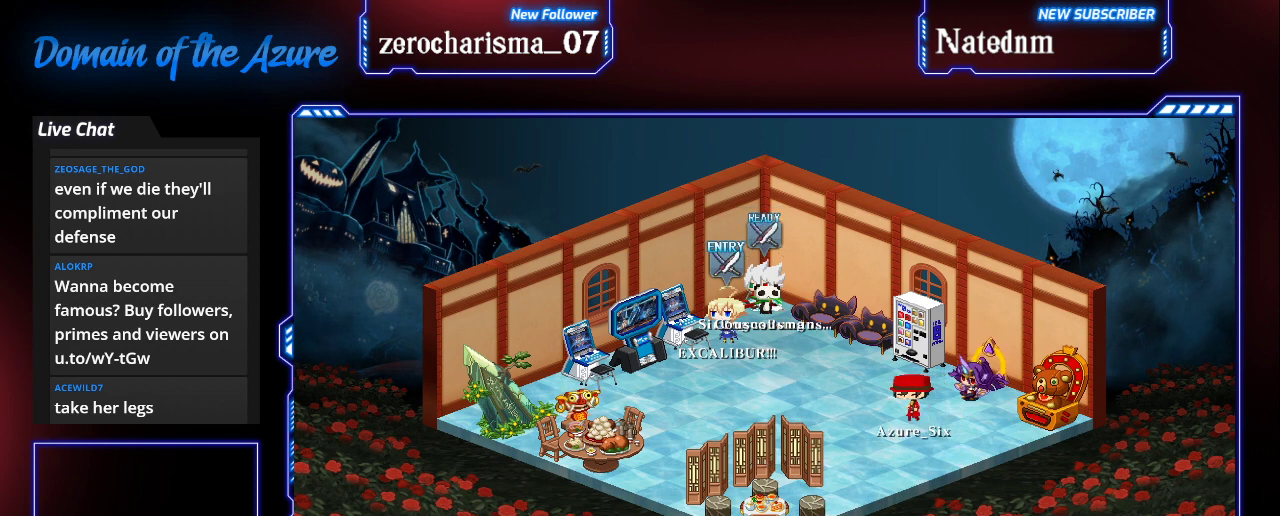
{"buttons": [], "left_stick": "left", "events": []}
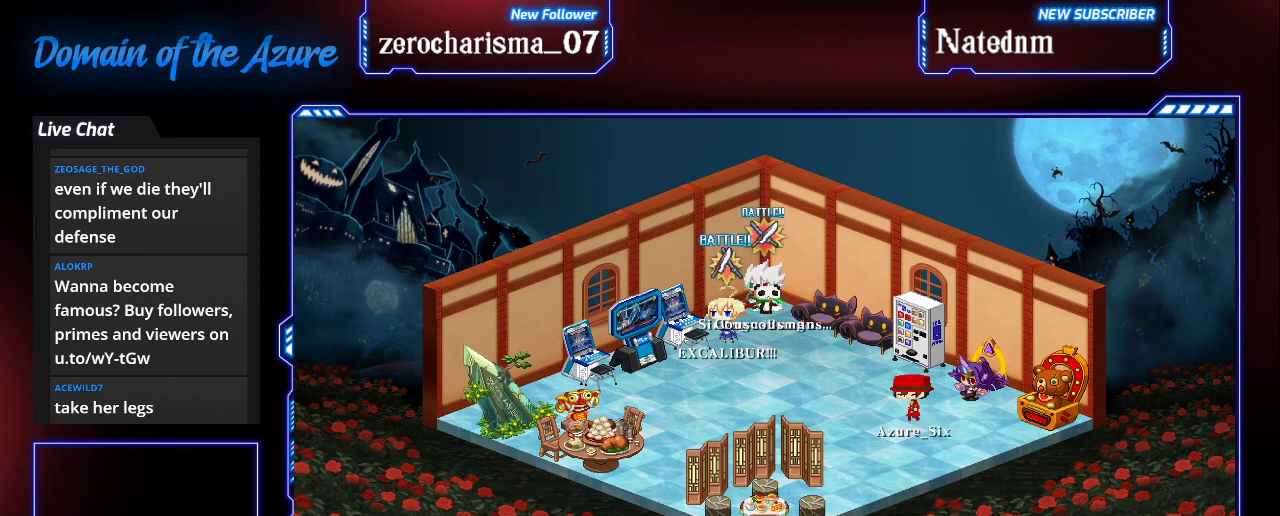
{"buttons": [], "left_stick": "center", "events": [[33, "left_stick", "center"]]}